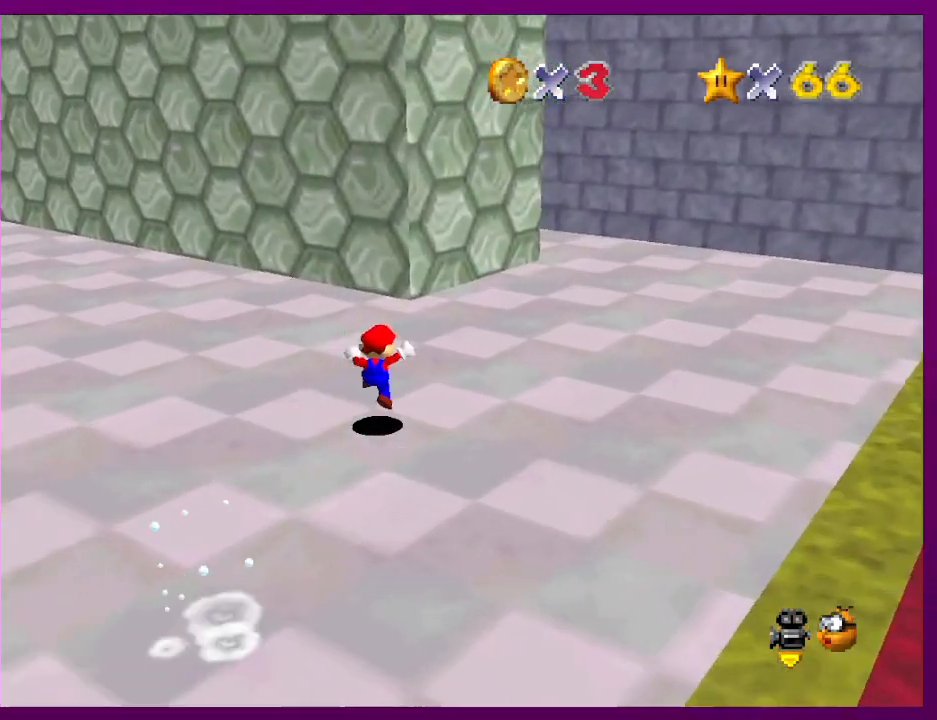
Gameplay with a controller (Nintendo layout); each line is a JSON object with the inputs held at the frame after it. "events" lists button and stick changes between this image and that frame as [ms after this image, input, new state], when the widget could be followed in between. Not read: L3 R3.
{"buttons": [], "left_stick": "up-right", "events": [[200, "B", "down"], [200, "left_stick", "center"], [300, "A", "up"], [300, "B", "up"], [300, "left_stick", "up-right"]]}
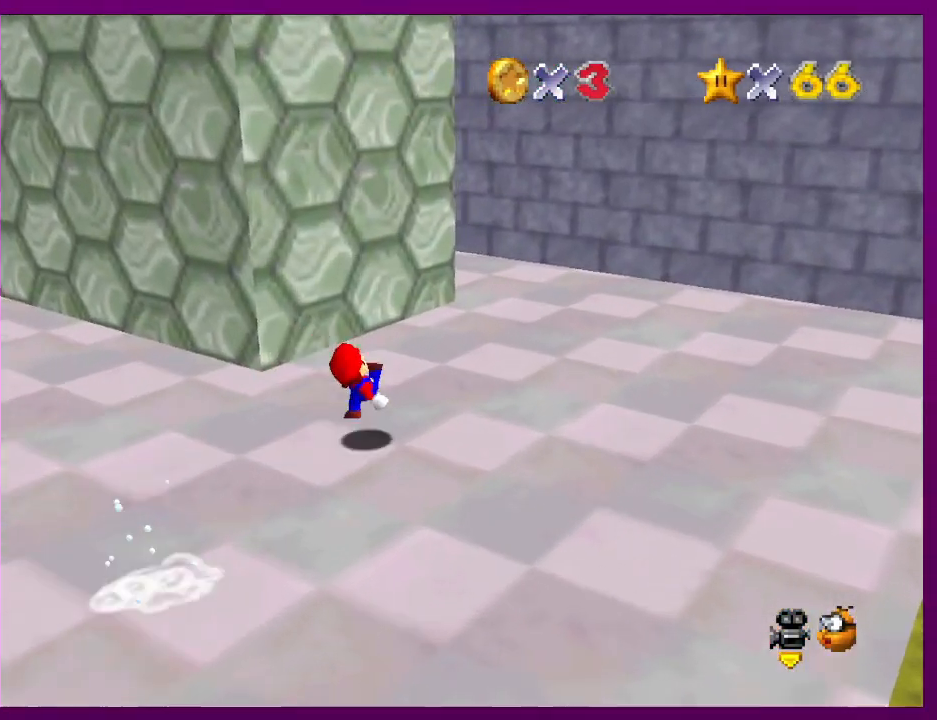
{"buttons": [], "left_stick": "up", "events": [[33, "left_stick", "up"], [67, "A", "down"], [367, "A", "up"]]}
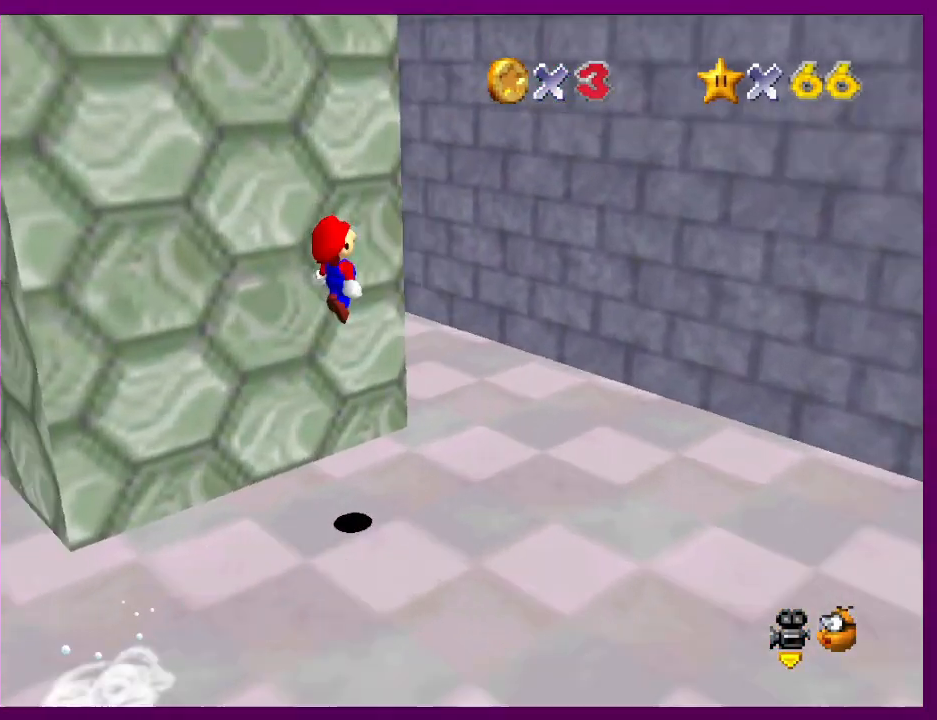
{"buttons": [], "left_stick": "up-right", "events": [[33, "C_RIGHT", "down"], [67, "left_stick", "up-right"], [200, "C_RIGHT", "up"]]}
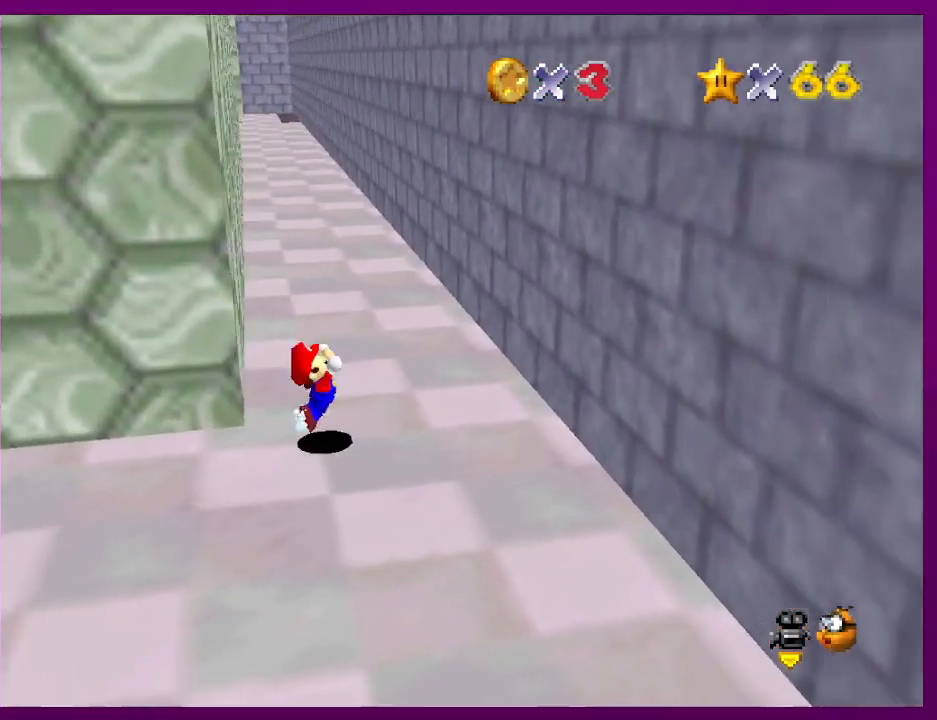
{"buttons": [], "left_stick": "up-right", "events": [[33, "A", "down"], [267, "A", "up"]]}
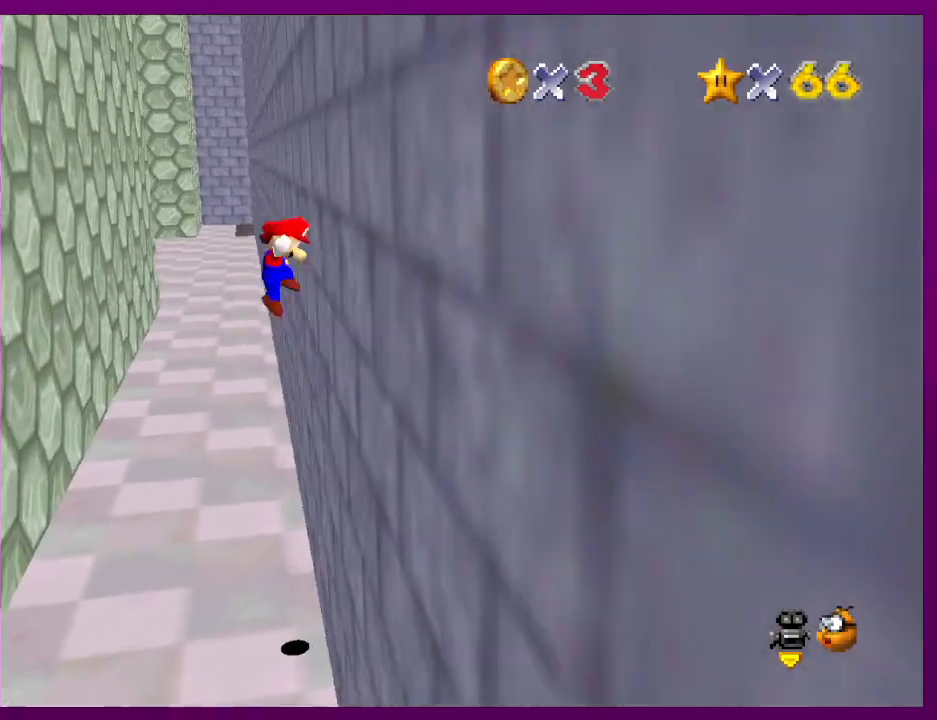
{"buttons": ["A"], "left_stick": "up-left", "events": [[67, "A", "down"], [100, "left_stick", "up-left"]]}
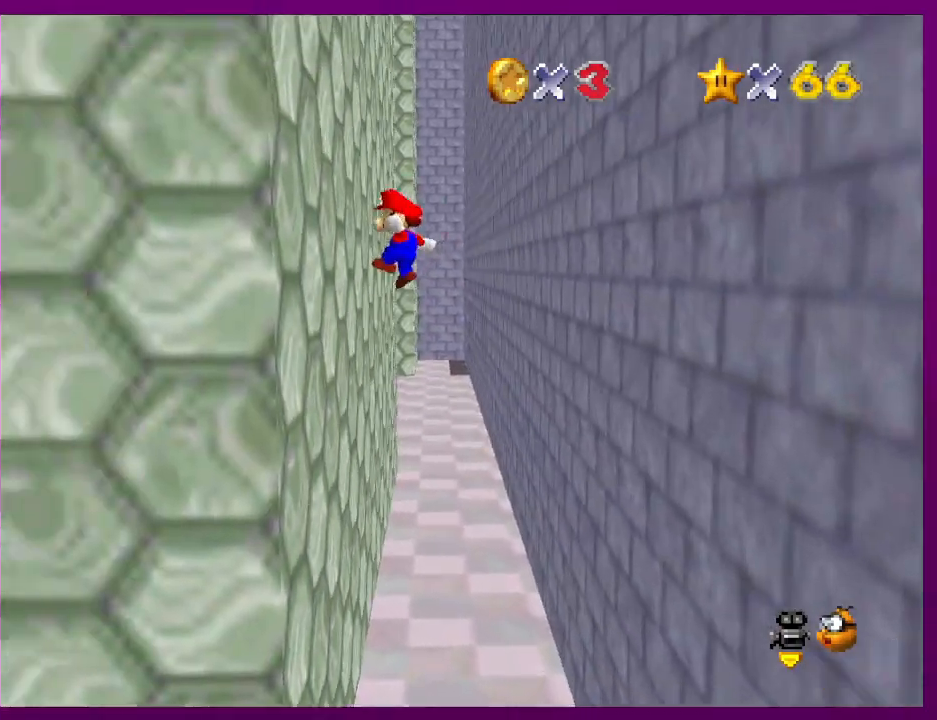
{"buttons": ["A"], "left_stick": "right", "events": [[33, "A", "up"], [200, "A", "down"], [233, "left_stick", "right"]]}
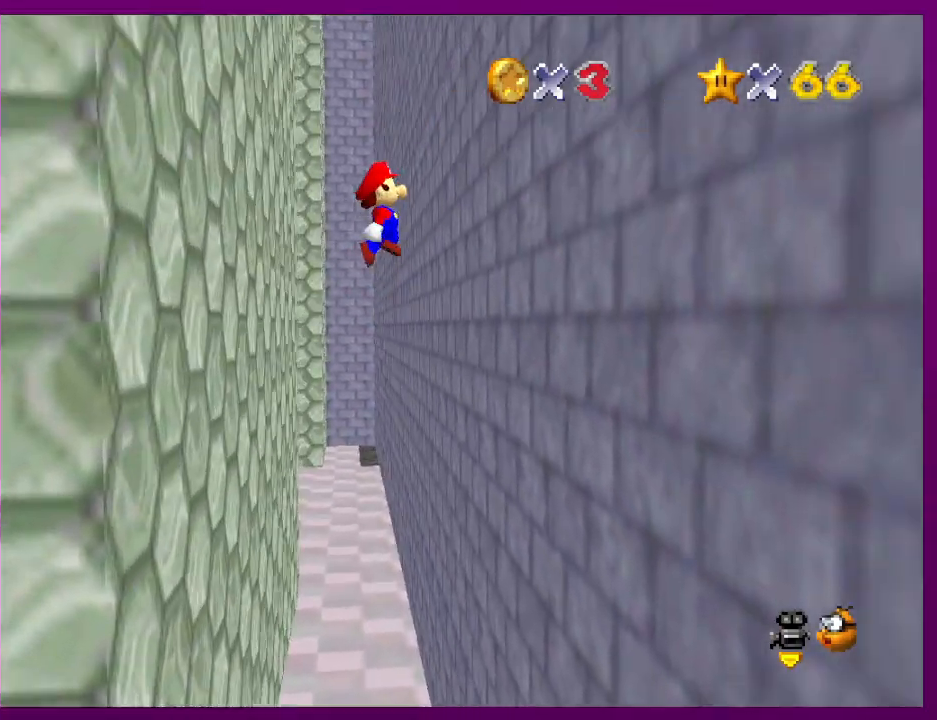
{"buttons": ["A"], "left_stick": "up-left", "events": [[233, "A", "up"], [267, "left_stick", "center"], [300, "A", "down"], [367, "left_stick", "up-left"]]}
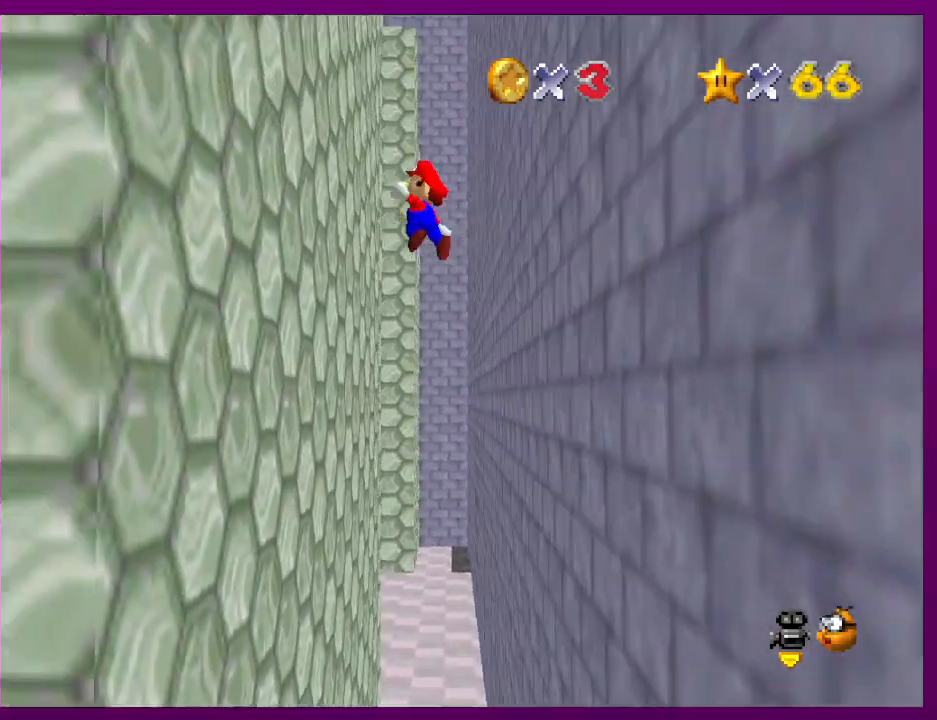
{"buttons": ["A"], "left_stick": "right", "events": [[33, "left_stick", "left"], [267, "A", "up"], [400, "A", "down"], [400, "left_stick", "right"]]}
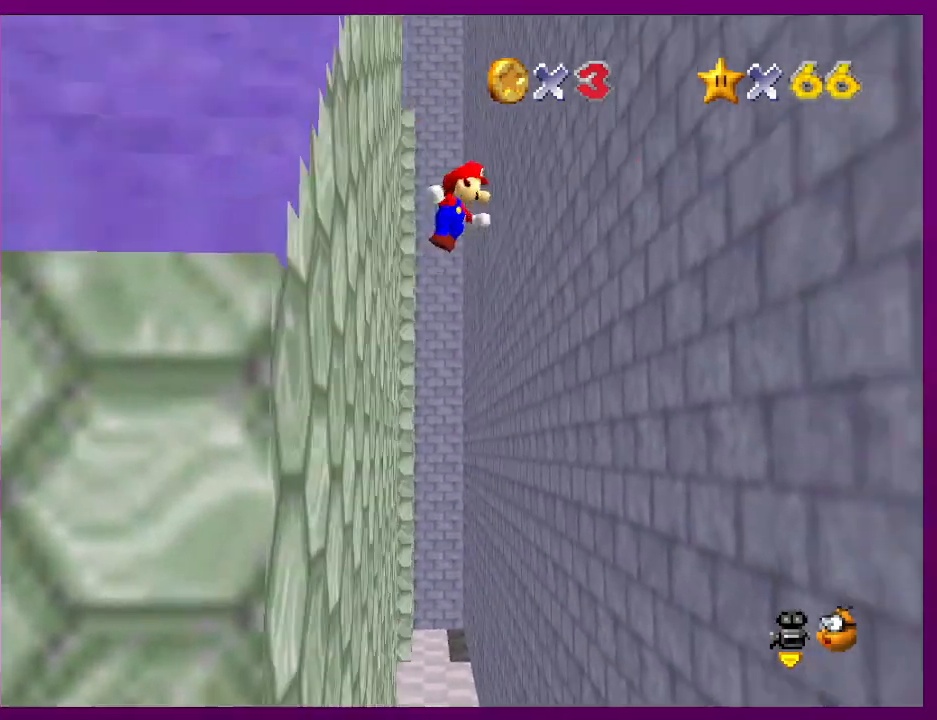
{"buttons": ["A"], "left_stick": "left", "events": [[400, "A", "up"], [500, "A", "down"], [500, "left_stick", "left"]]}
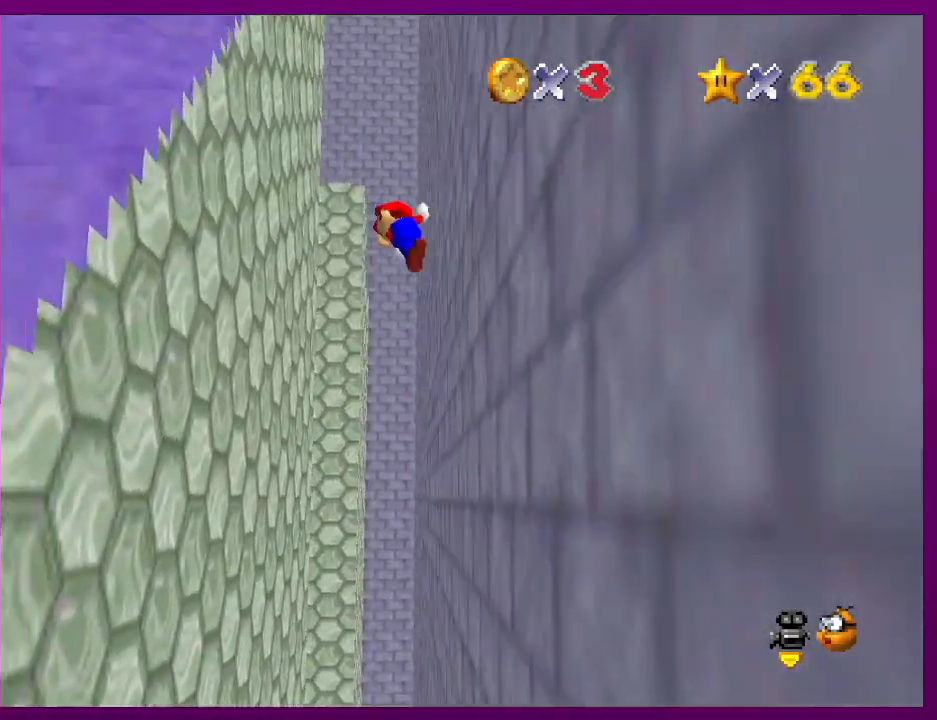
{"buttons": ["A"], "left_stick": "center", "events": [[367, "left_stick", "center"]]}
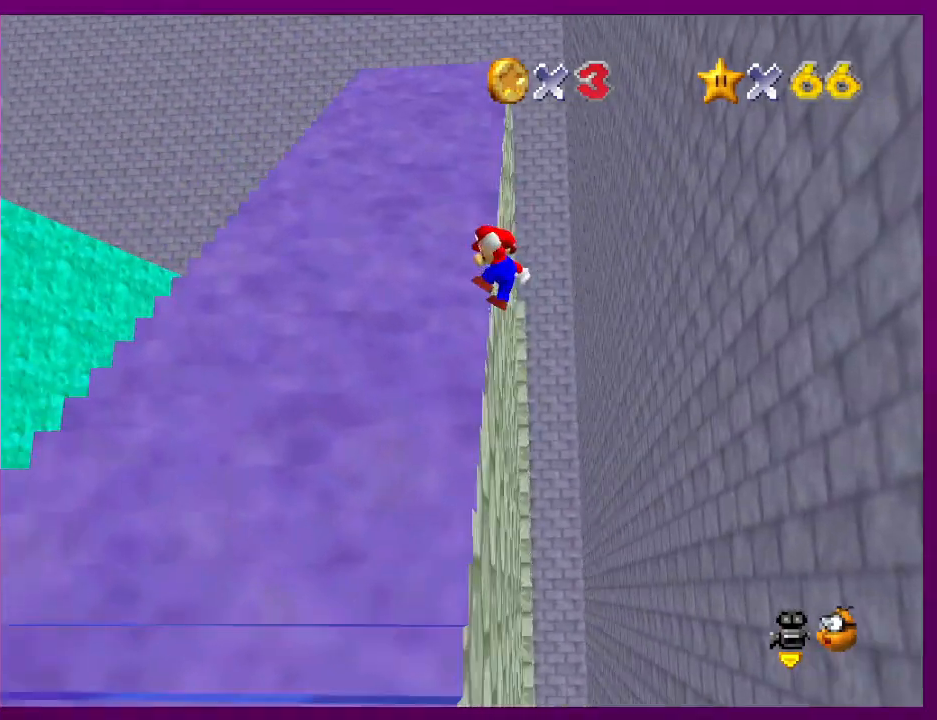
{"buttons": [], "left_stick": "up", "events": [[33, "A", "up"], [100, "left_stick", "up-left"], [300, "left_stick", "up"]]}
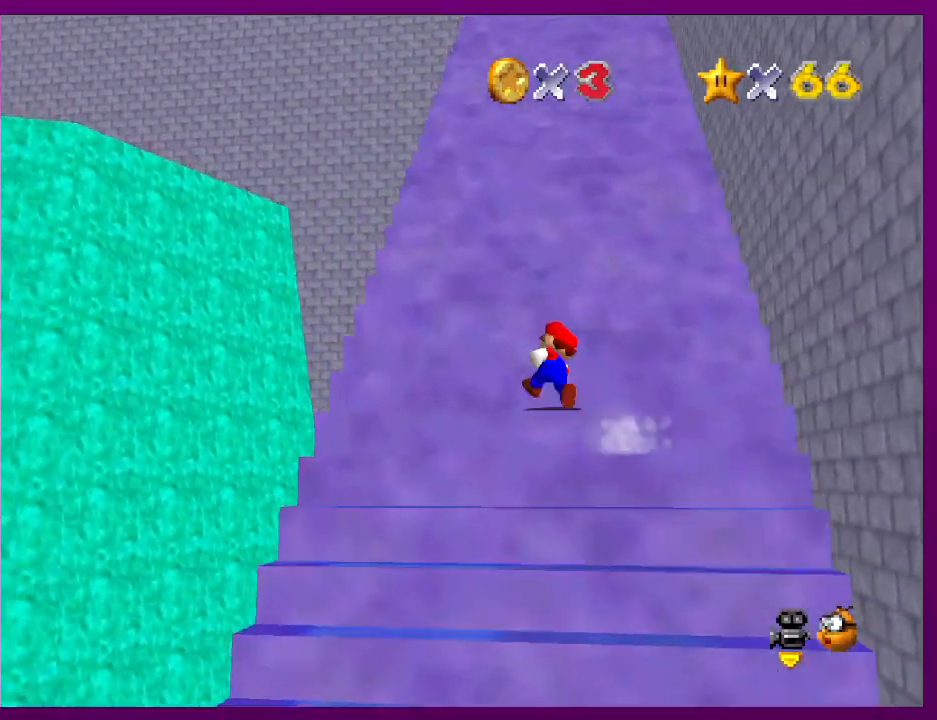
{"buttons": [], "left_stick": "up", "events": [[267, "B", "down"], [300, "A", "down"], [333, "B", "up"], [367, "A", "up"]]}
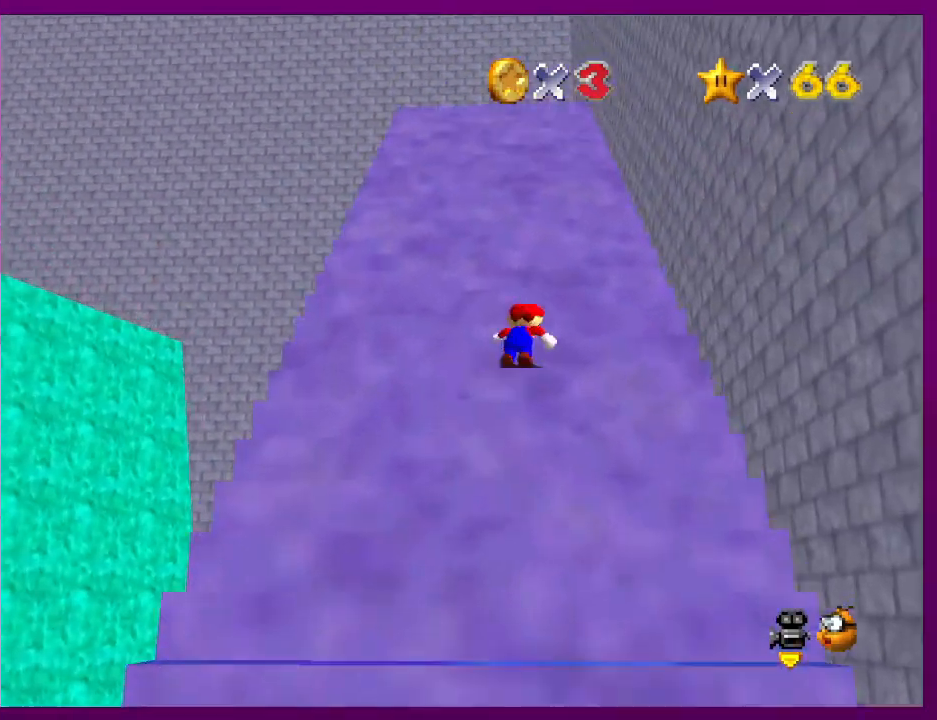
{"buttons": [], "left_stick": "center", "events": [[400, "left_stick", "center"]]}
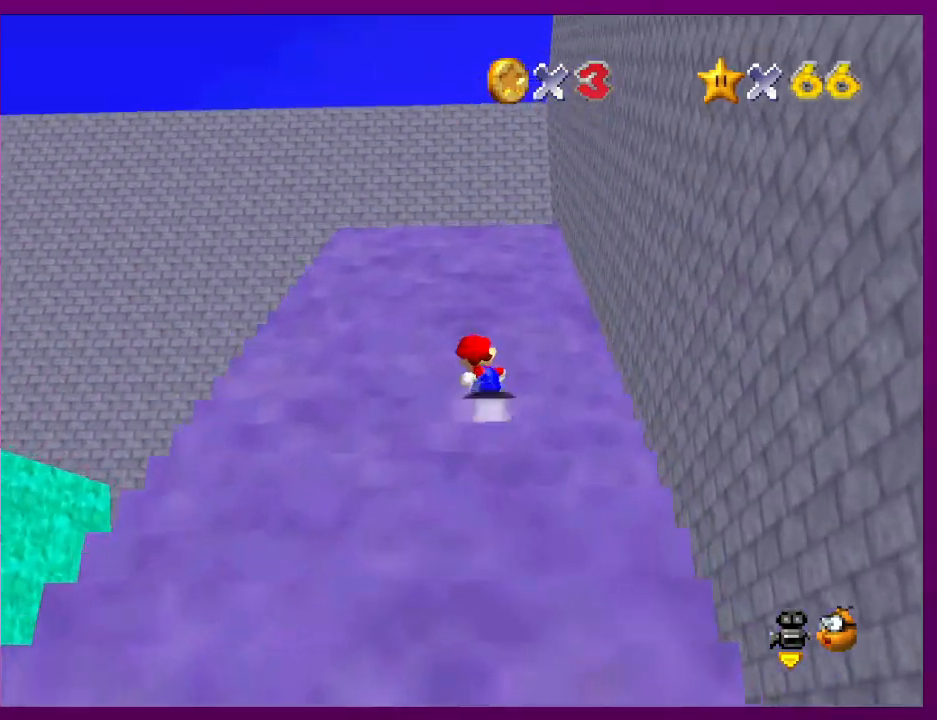
{"buttons": [], "left_stick": "center", "events": [[167, "left_stick", "up-right"], [300, "left_stick", "center"]]}
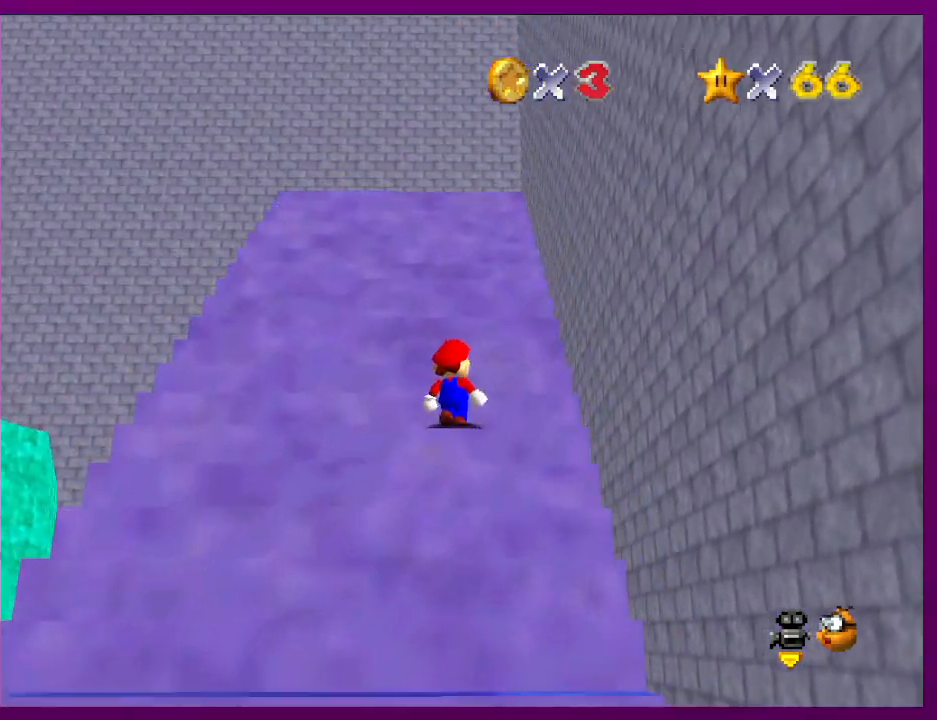
{"buttons": [], "left_stick": "down", "events": [[400, "left_stick", "down"]]}
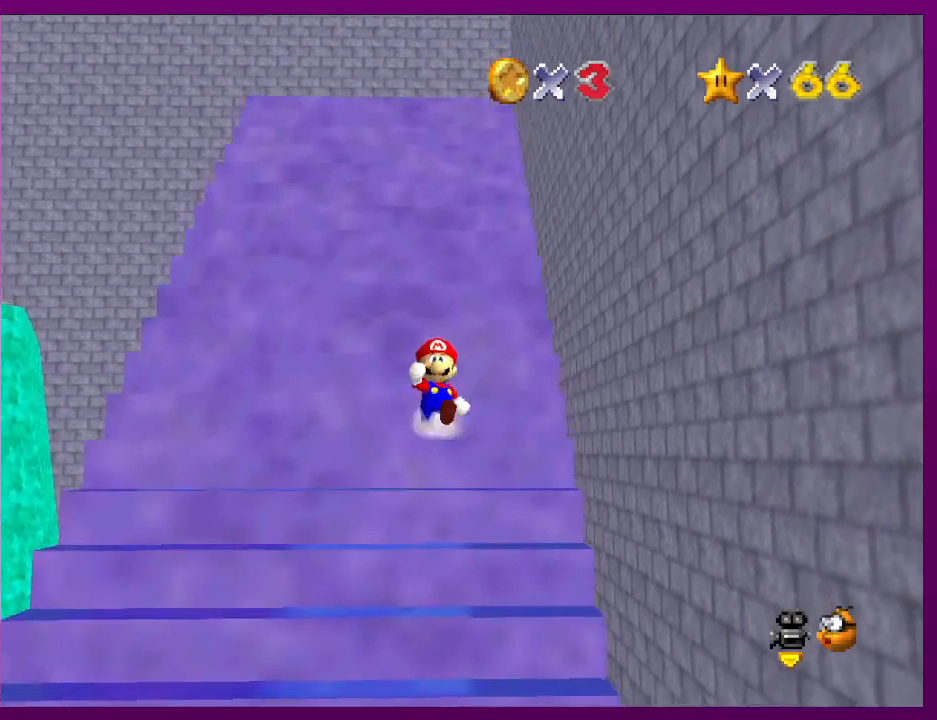
{"buttons": ["Z"], "left_stick": "right", "events": [[67, "Z", "down"], [100, "A", "down"], [100, "left_stick", "center"], [233, "A", "up"], [333, "left_stick", "right"]]}
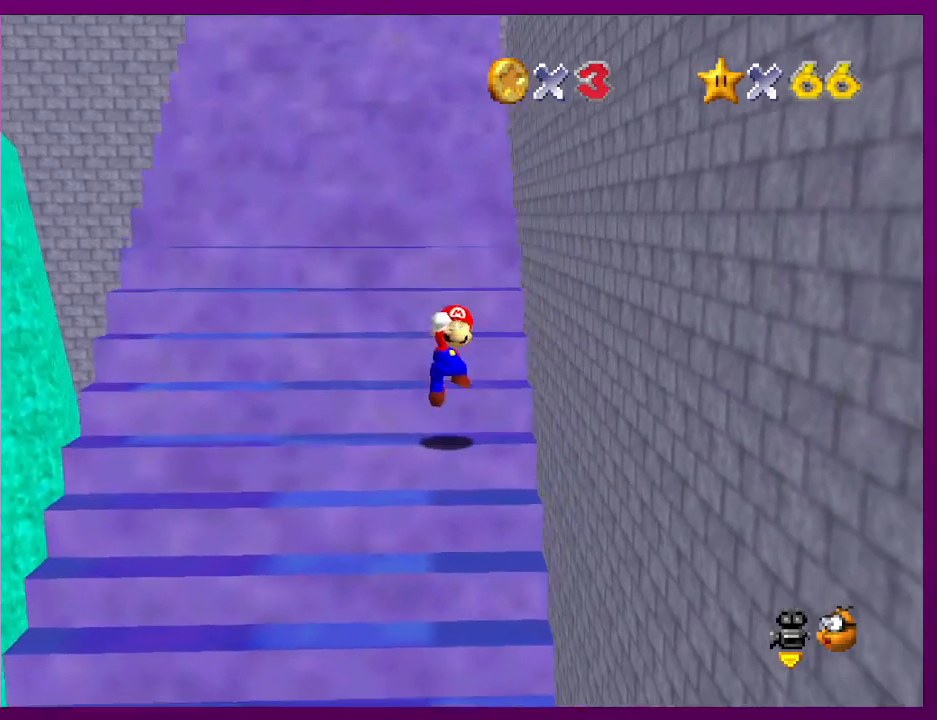
{"buttons": [], "left_stick": "down", "events": [[67, "Z", "up"], [200, "left_stick", "center"], [400, "B", "down"], [433, "B", "up"], [433, "left_stick", "down"]]}
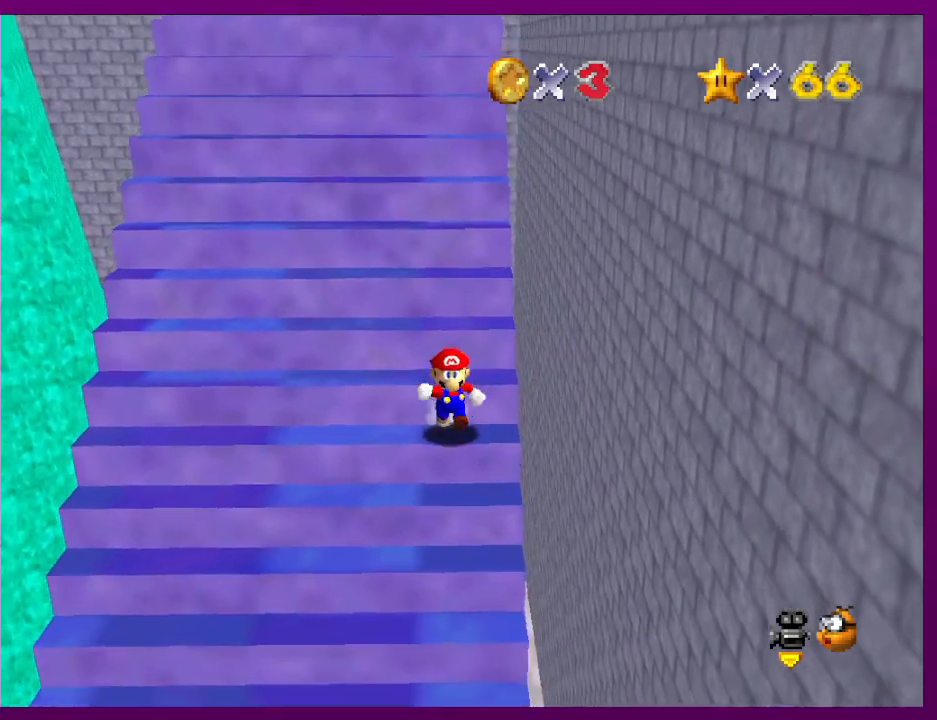
{"buttons": ["Z"], "left_stick": "up-right", "events": [[100, "Z", "down"], [133, "A", "down"], [133, "left_stick", "center"], [200, "A", "up"], [333, "left_stick", "up-right"]]}
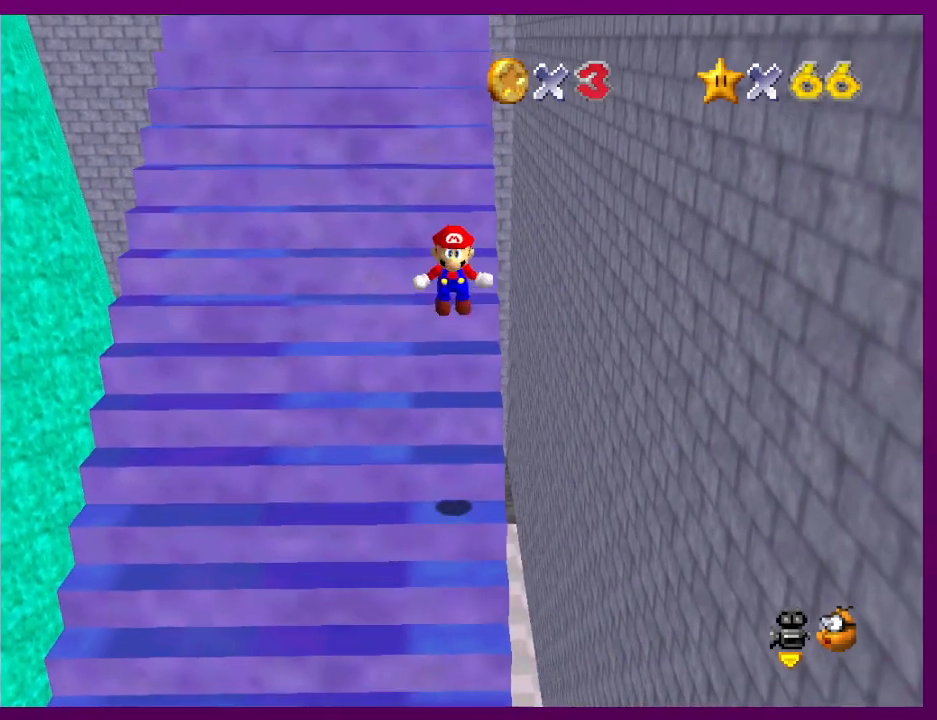
{"buttons": ["Z"], "left_stick": "up", "events": [[33, "left_stick", "center"], [300, "left_stick", "up"]]}
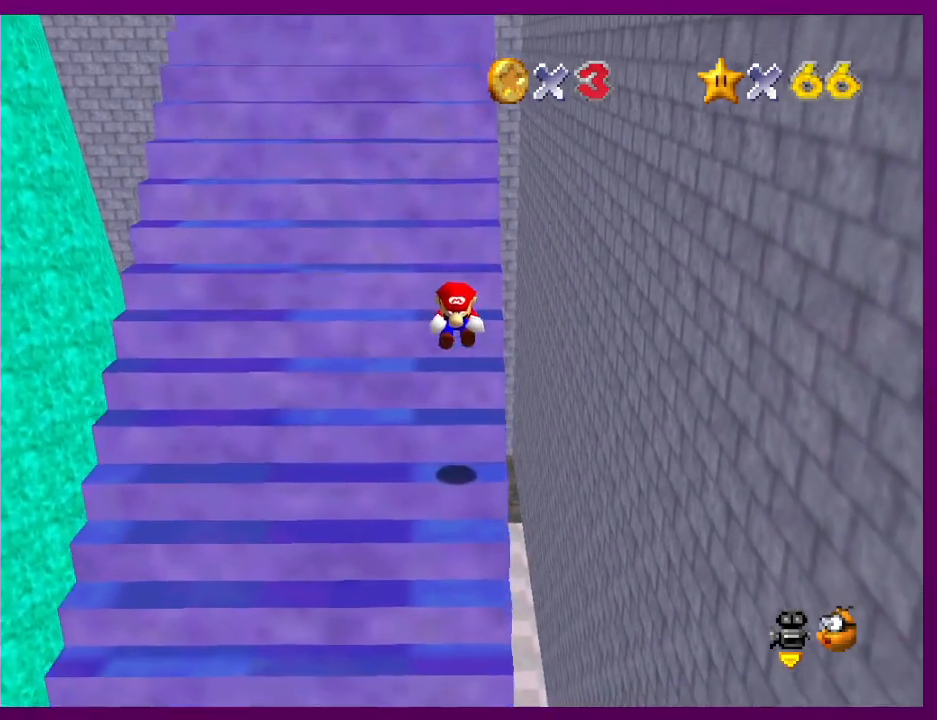
{"buttons": ["Z"], "left_stick": "up", "events": [[100, "A", "down"], [167, "A", "up"], [267, "A", "down"], [333, "A", "up"], [400, "A", "down"], [467, "A", "up"]]}
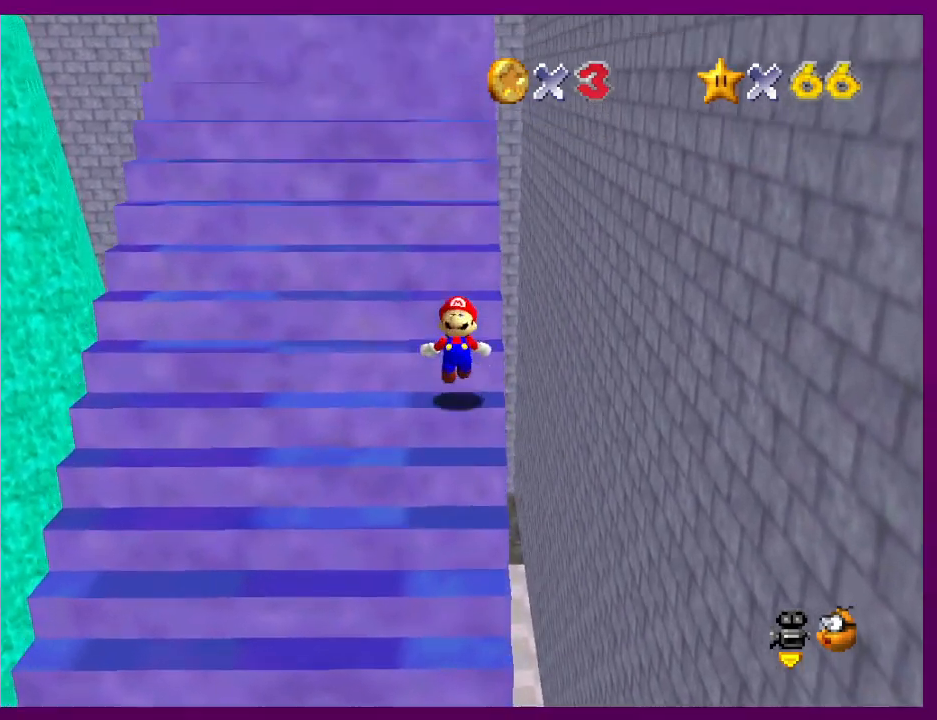
{"buttons": ["Z"], "left_stick": "up", "events": [[33, "A", "down"], [100, "A", "up"], [167, "A", "down"], [233, "A", "up"], [300, "A", "down"], [367, "A", "up"], [467, "A", "down"], [500, "A", "up"]]}
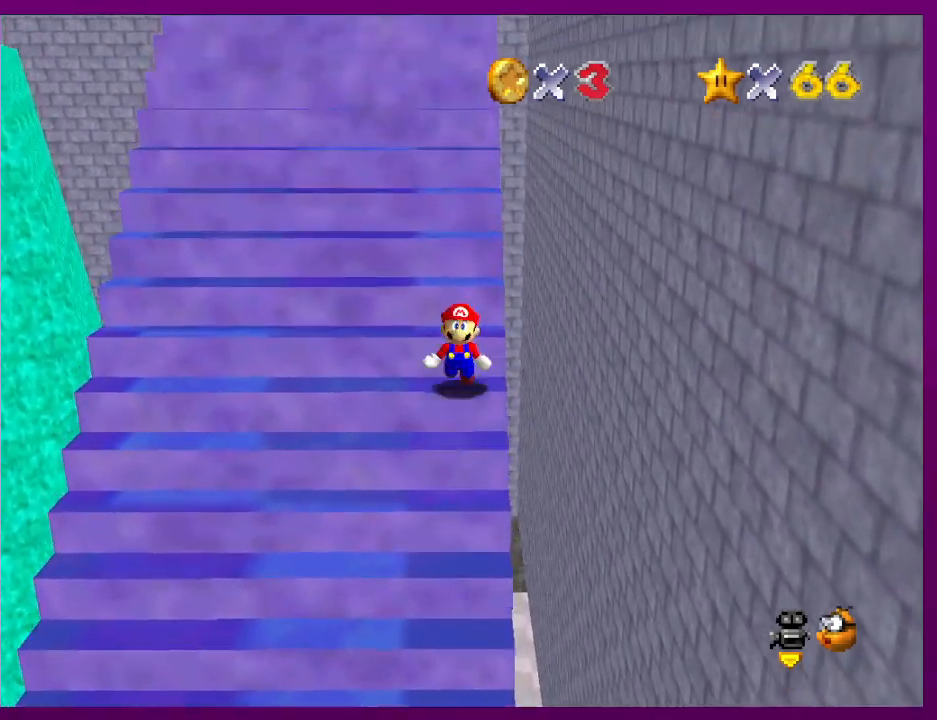
{"buttons": [], "left_stick": "center", "events": [[67, "A", "down"], [133, "A", "up"], [233, "A", "down"], [267, "A", "up"], [433, "left_stick", "center"], [467, "Z", "up"]]}
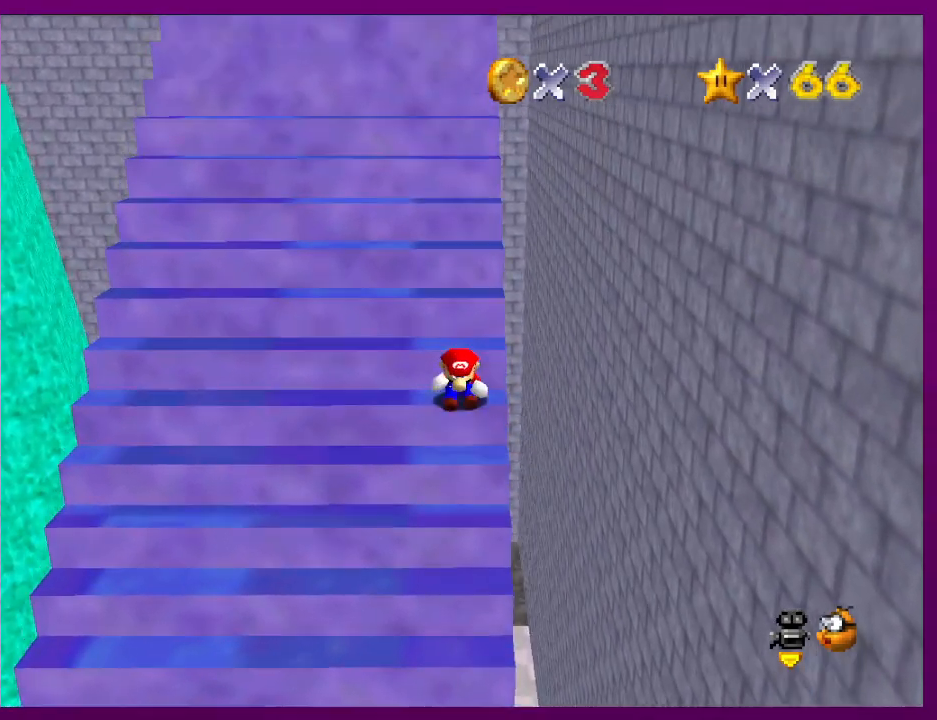
{"buttons": [], "left_stick": "down", "events": [[367, "left_stick", "down"]]}
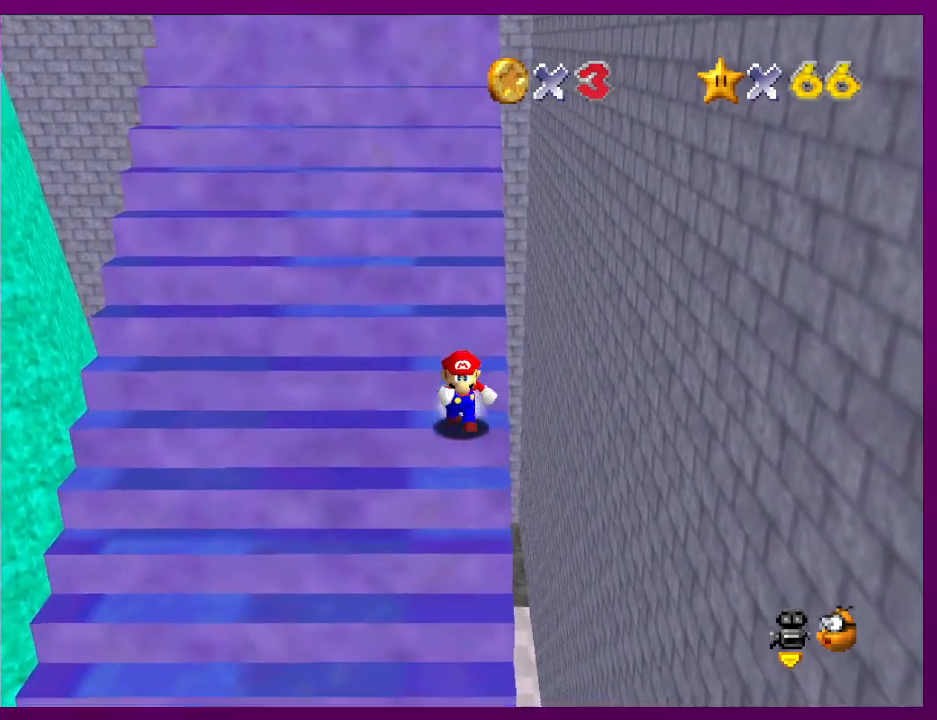
{"buttons": ["Z"], "left_stick": "down", "events": [[167, "Z", "down"], [200, "left_stick", "center"], [267, "A", "down"], [300, "A", "up"], [433, "left_stick", "down"]]}
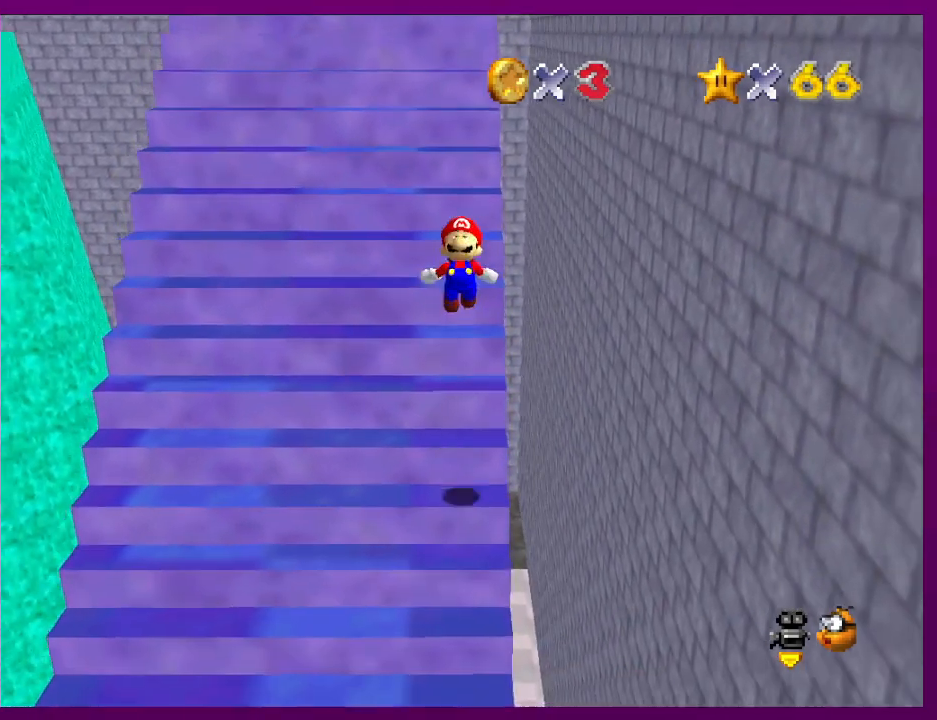
{"buttons": ["Z"], "left_stick": "center", "events": [[67, "left_stick", "center"]]}
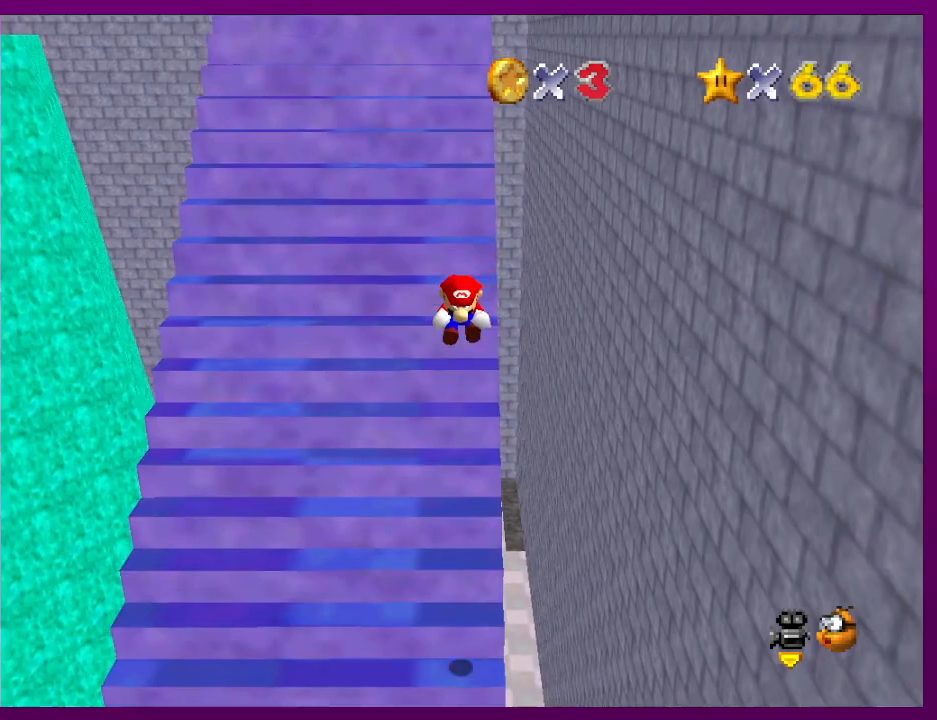
{"buttons": ["Z"], "left_stick": "up", "events": [[67, "left_stick", "up"], [167, "left_stick", "center"], [367, "left_stick", "up"]]}
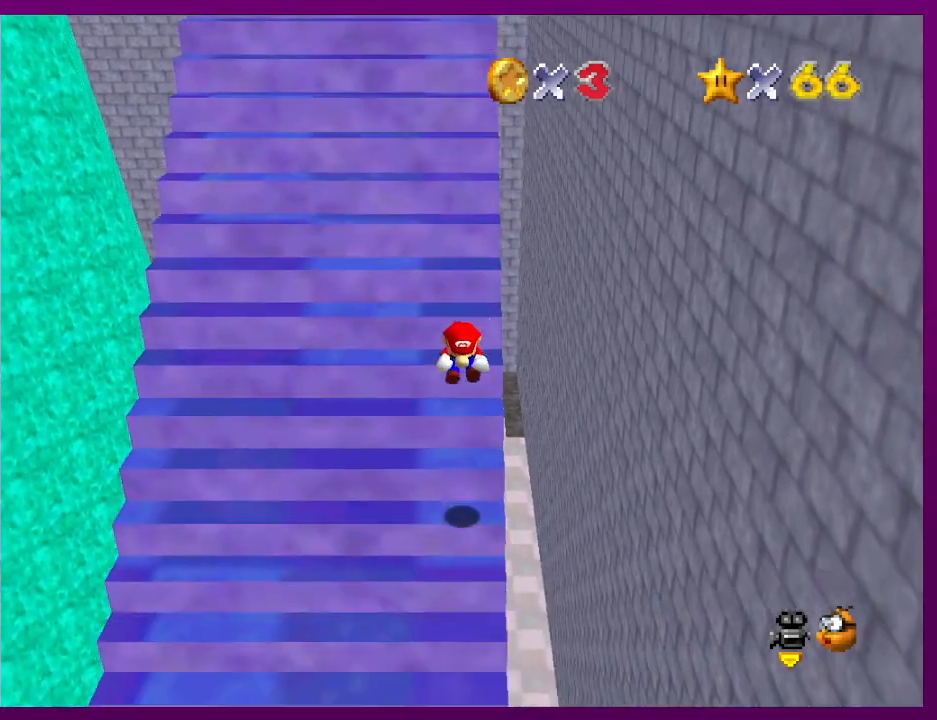
{"buttons": ["Z"], "left_stick": "up", "events": [[167, "A", "down"], [200, "A", "up"], [300, "A", "down"], [333, "A", "up"], [433, "A", "down"], [500, "A", "up"]]}
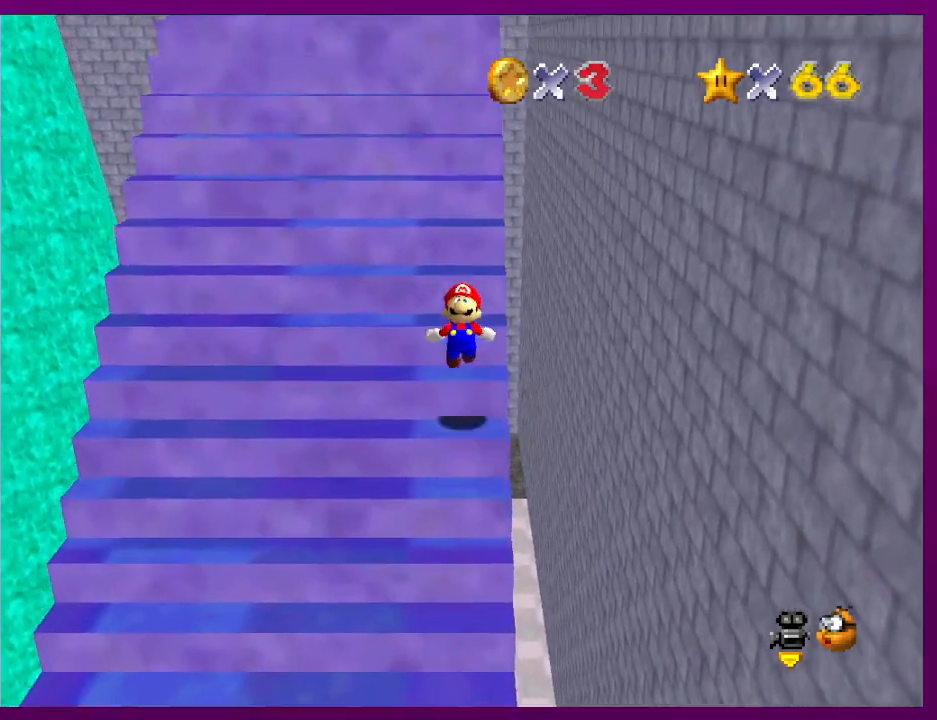
{"buttons": ["A", "Z"], "left_stick": "up", "events": [[67, "A", "down"], [100, "A", "up"], [233, "A", "down"], [267, "A", "up"], [367, "A", "down"], [433, "A", "up"], [500, "A", "down"]]}